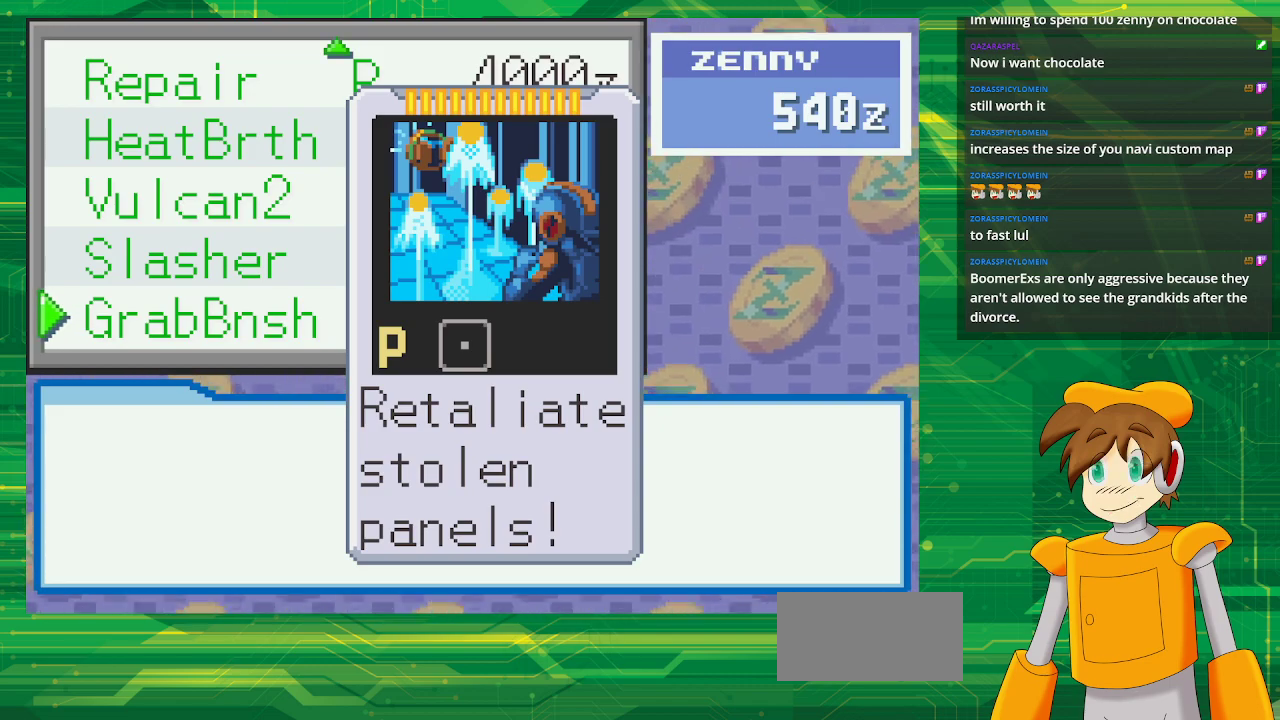
Gameplay with a controller (Nintendo layout); each line is a JSON object with the inputs held at the frame after it. "events" lists button and stick changes between this image and that frame as [ms after this image, input, new state], when the widget could be followed in between. Not read: L3 R3.
{"buttons": [], "events": [[117, "DPAD_DOWN", "up"]]}
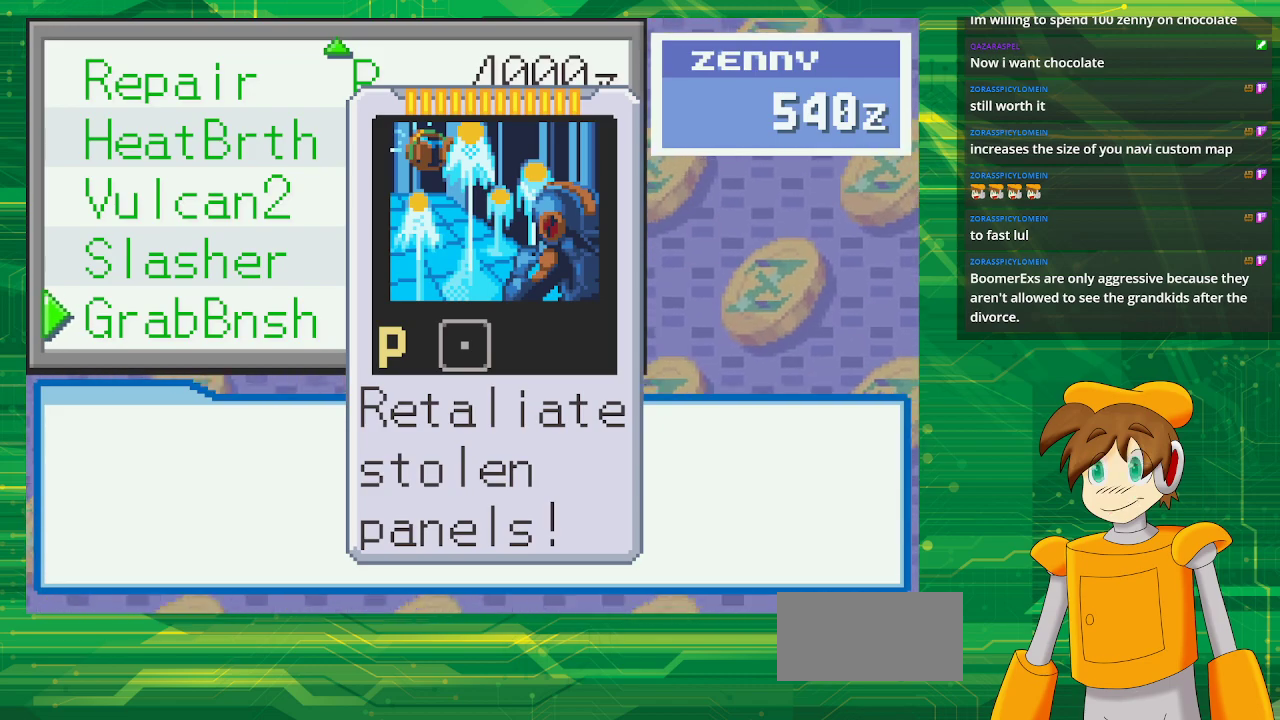
{"buttons": [], "events": []}
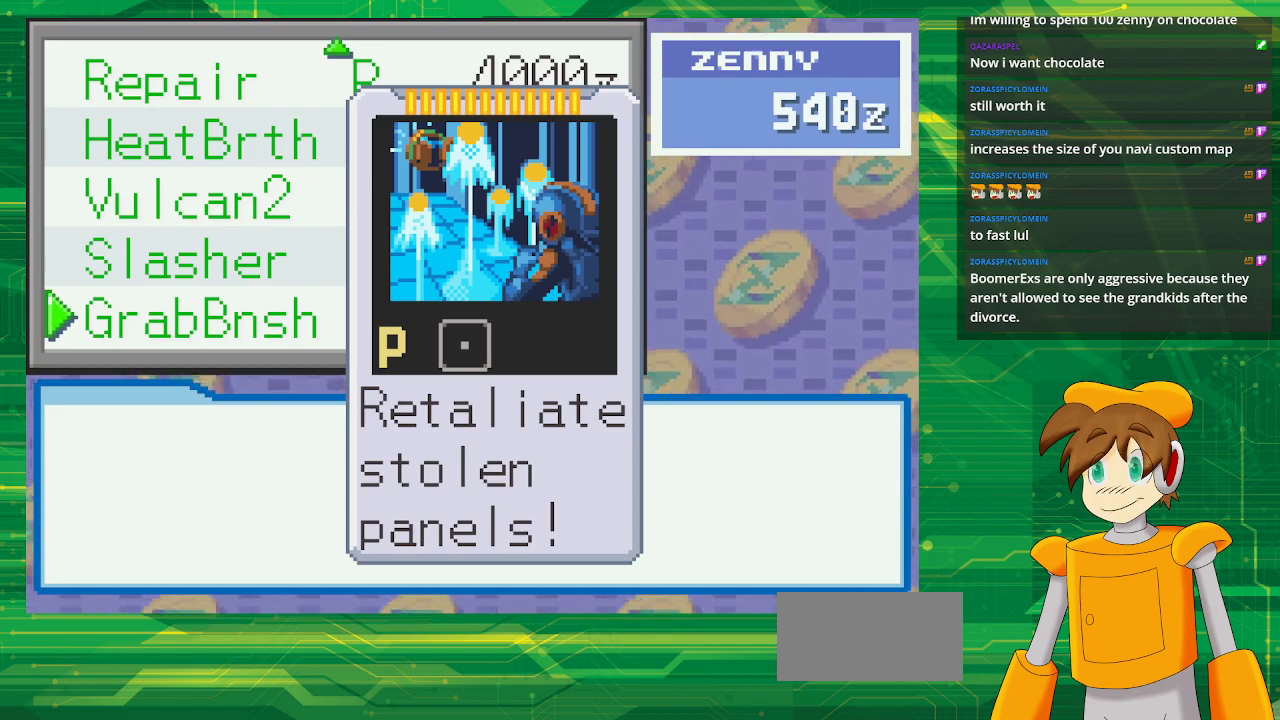
{"buttons": [], "events": []}
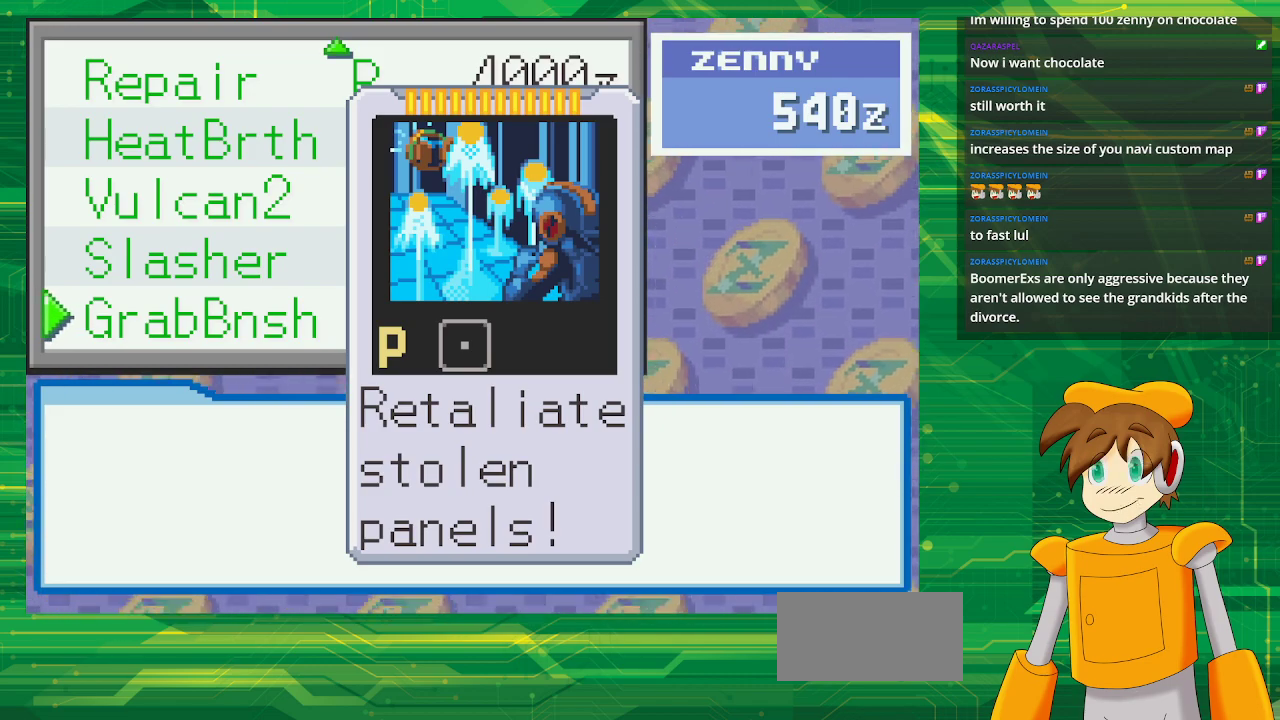
{"buttons": [], "events": []}
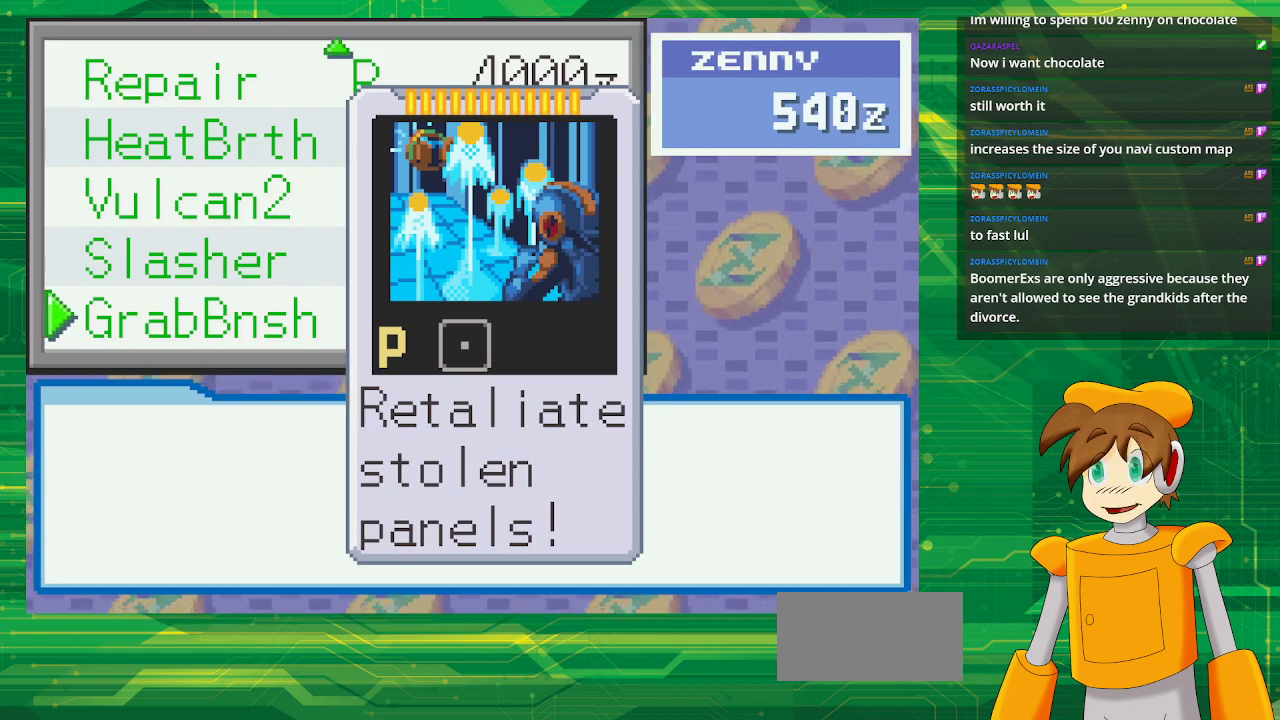
{"buttons": ["DPAD_UP"], "events": [[283, "DPAD_UP", "down"], [367, "DPAD_UP", "up"], [433, "DPAD_UP", "down"]]}
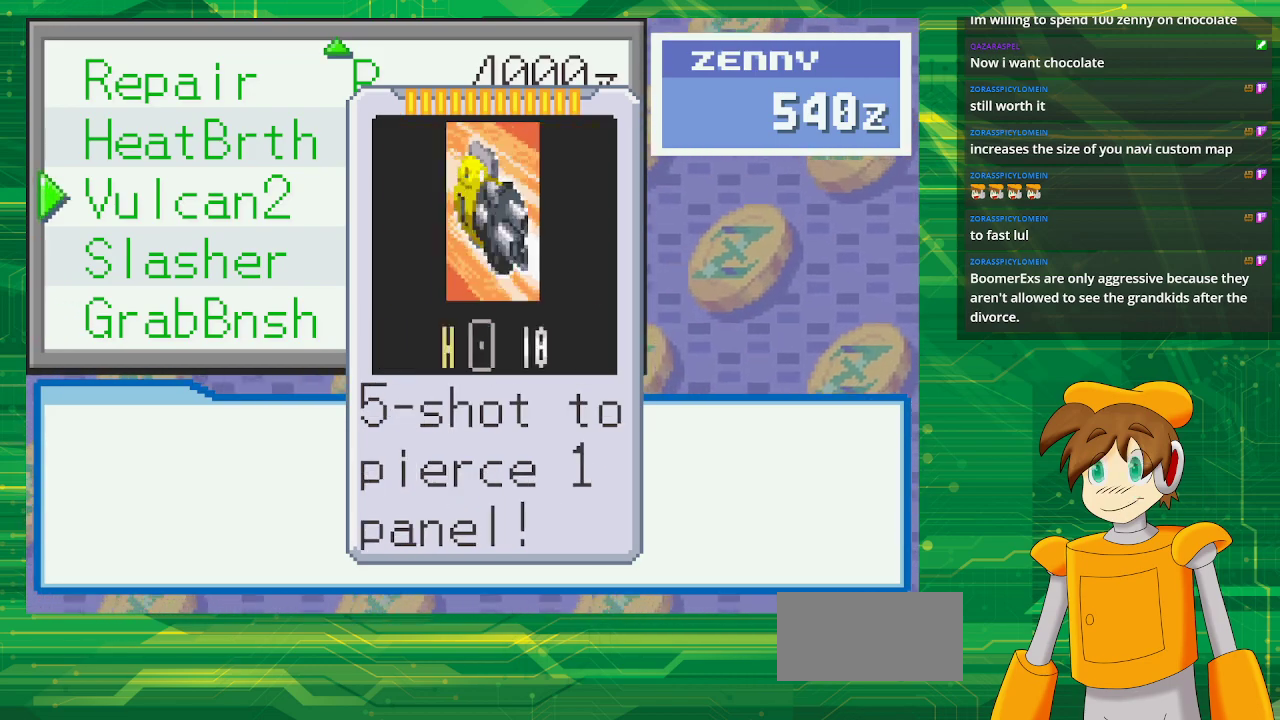
{"buttons": [], "events": [[83, "DPAD_UP", "up"]]}
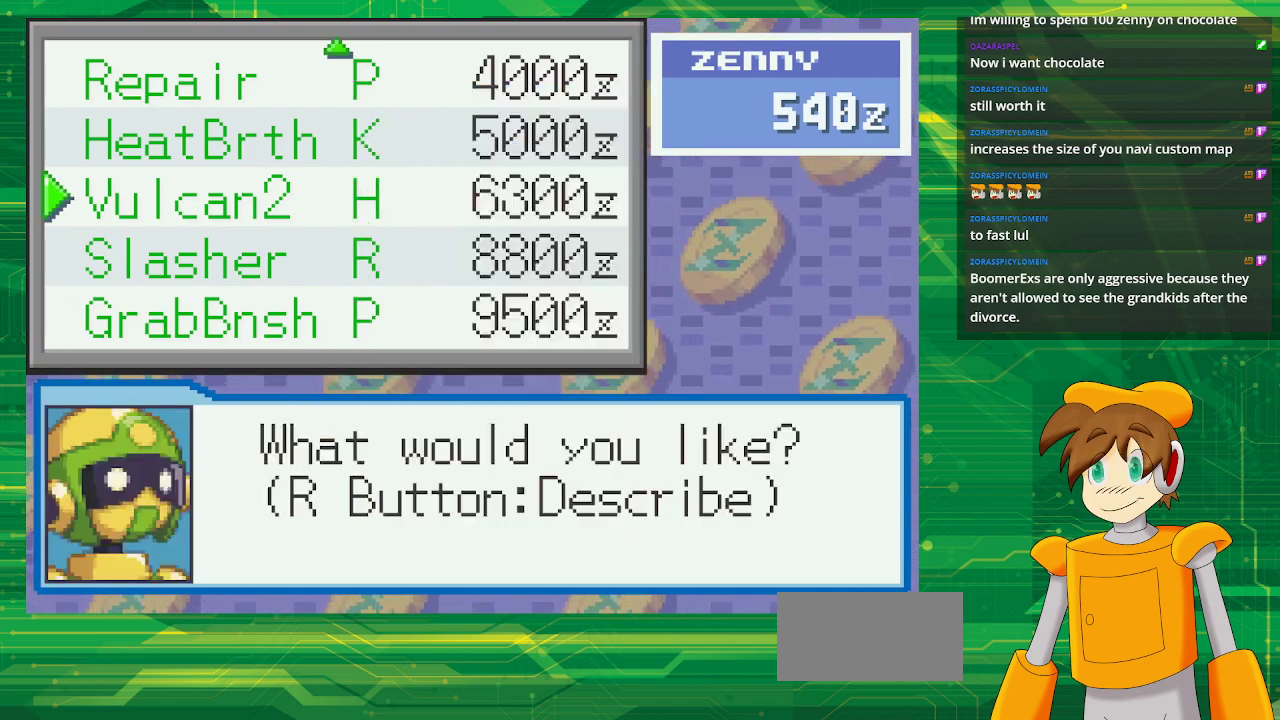
{"buttons": [], "events": []}
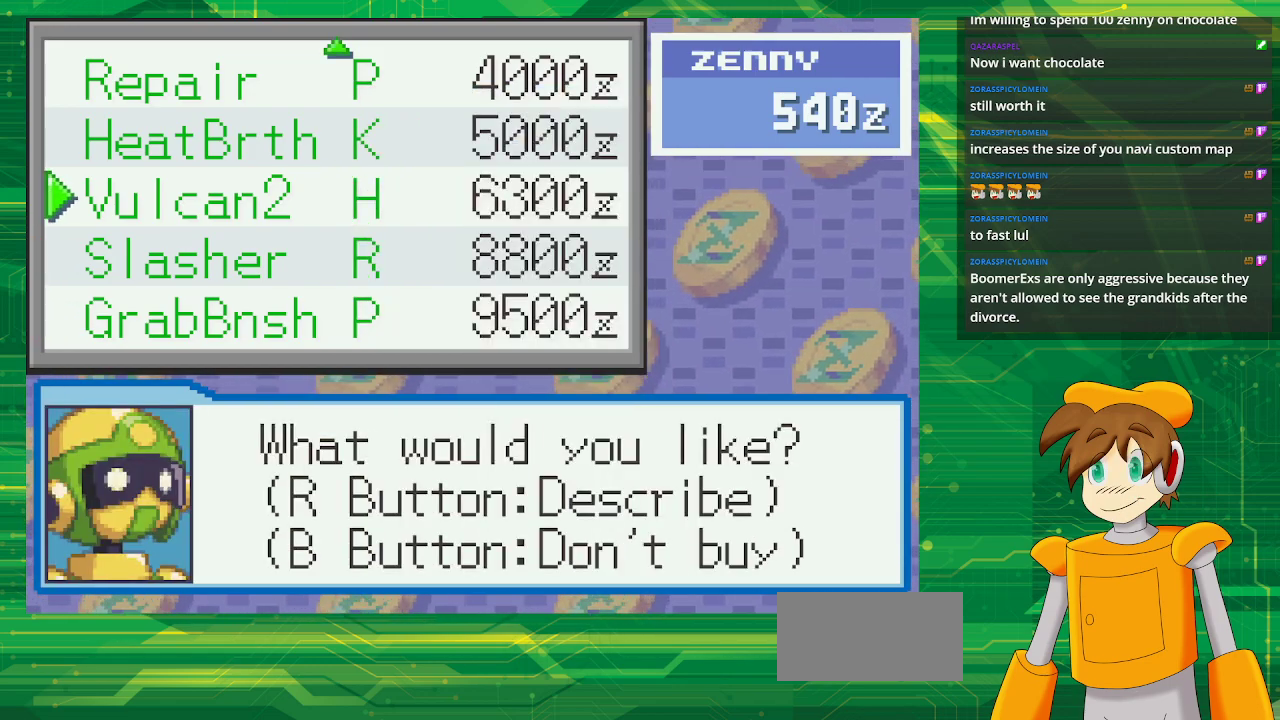
{"buttons": ["B"], "events": [[133, "B", "down"], [300, "B", "up"], [500, "B", "down"]]}
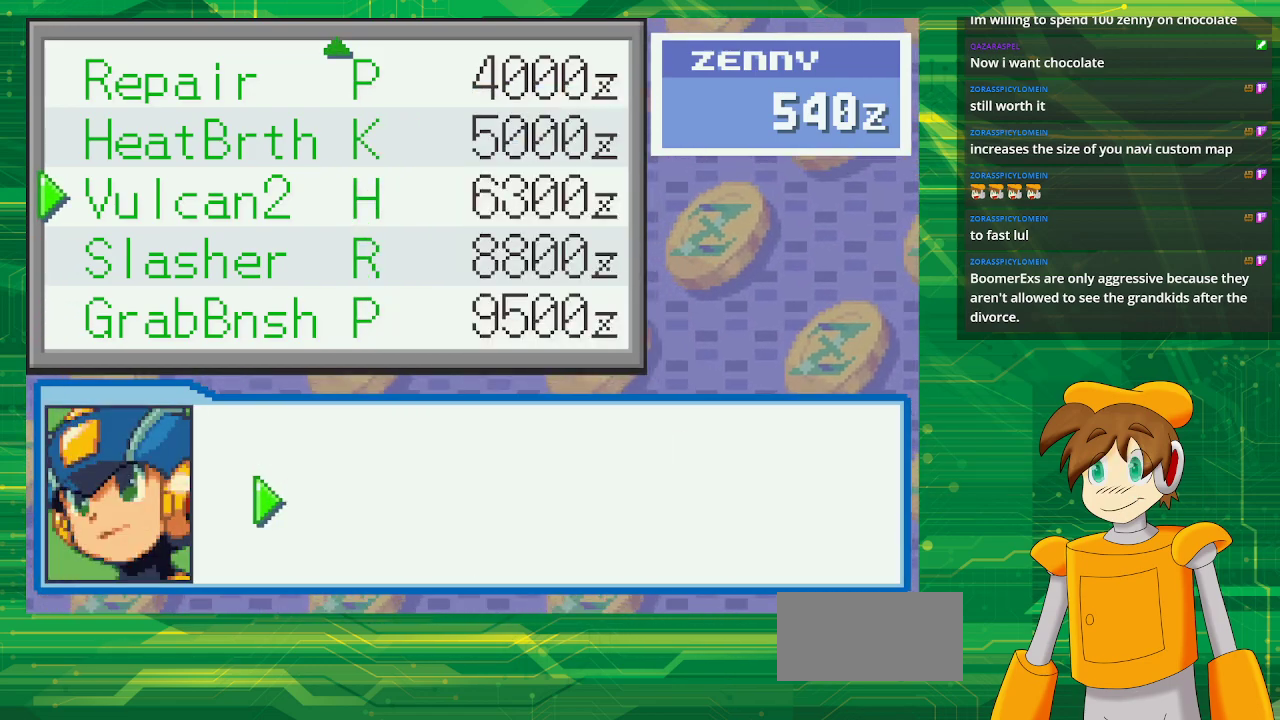
{"buttons": [], "events": [[200, "B", "up"]]}
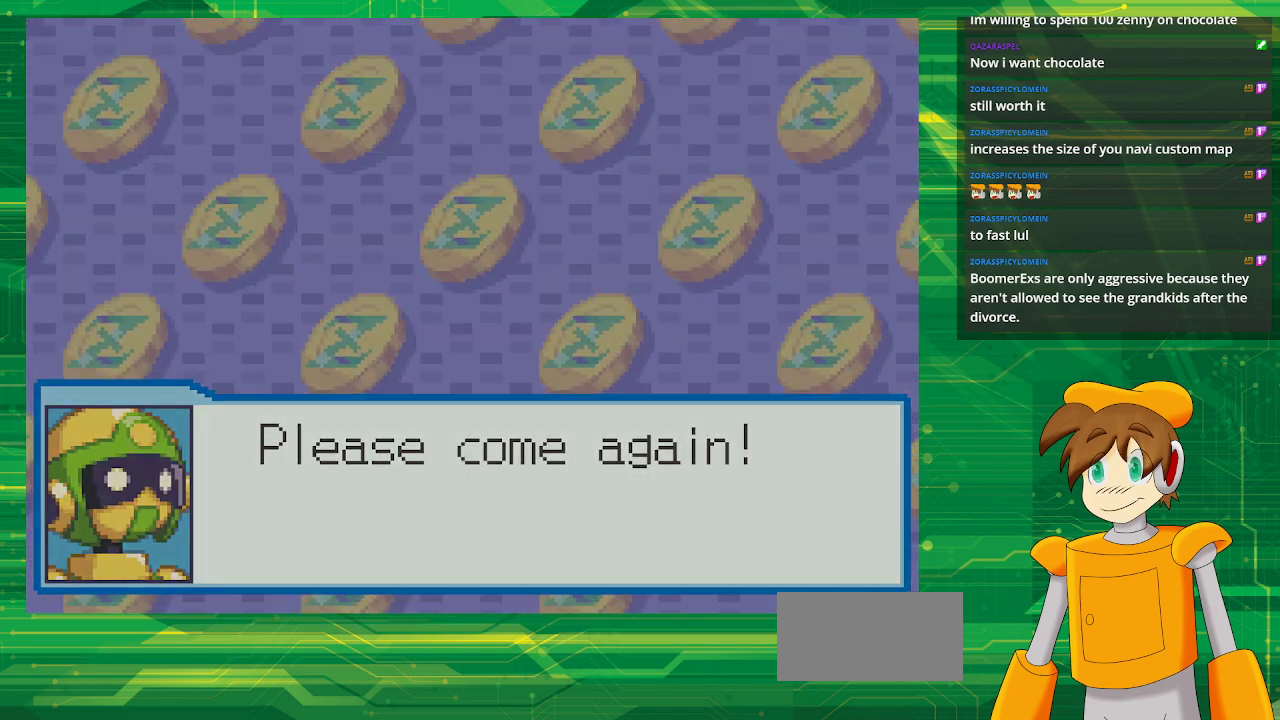
{"buttons": [], "events": [[100, "B", "down"], [267, "B", "up"]]}
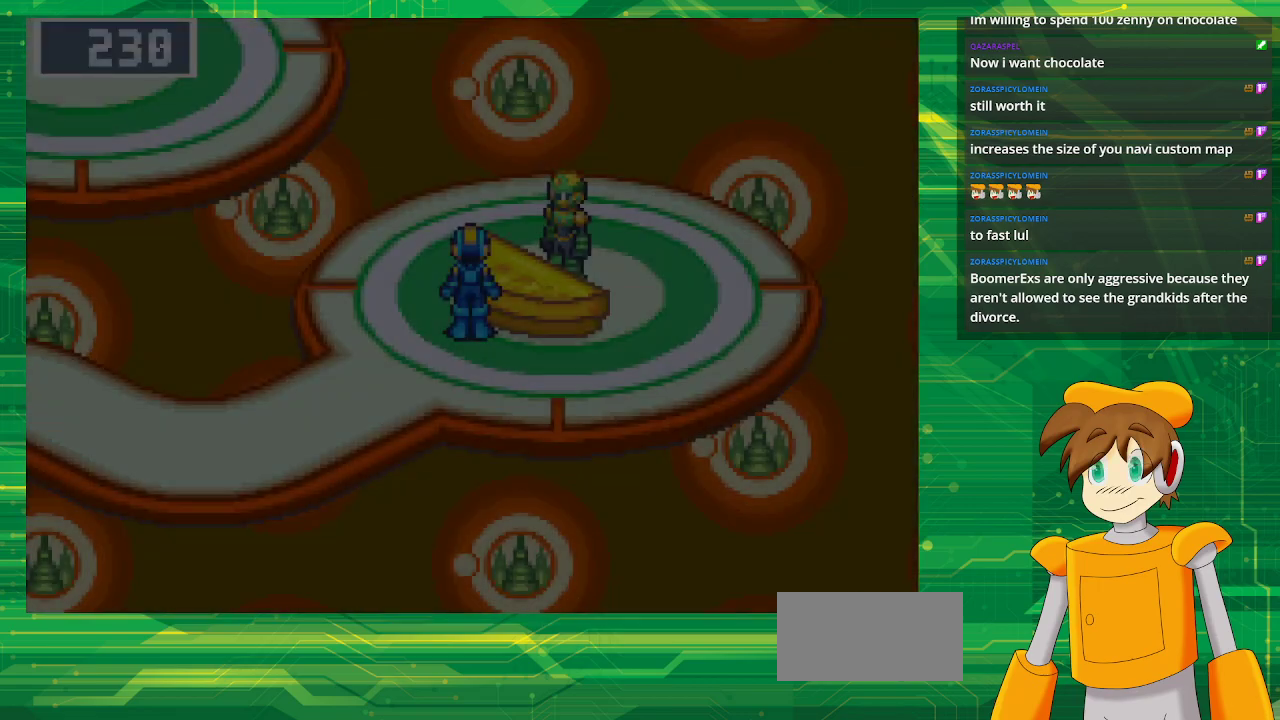
{"buttons": ["B"], "events": [[333, "B", "down"]]}
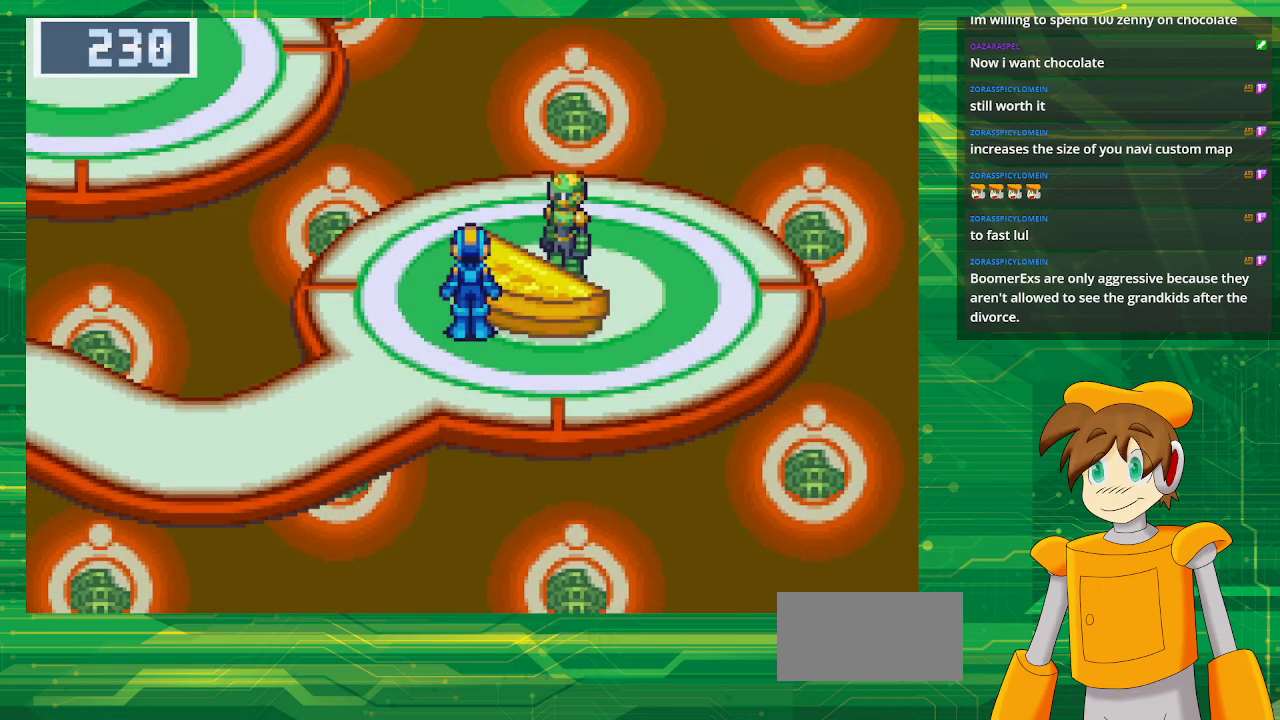
{"buttons": ["B", "DPAD_LEFT"], "events": [[67, "DPAD_DOWN", "down"], [67, "DPAD_LEFT", "down"], [450, "DPAD_DOWN", "up"]]}
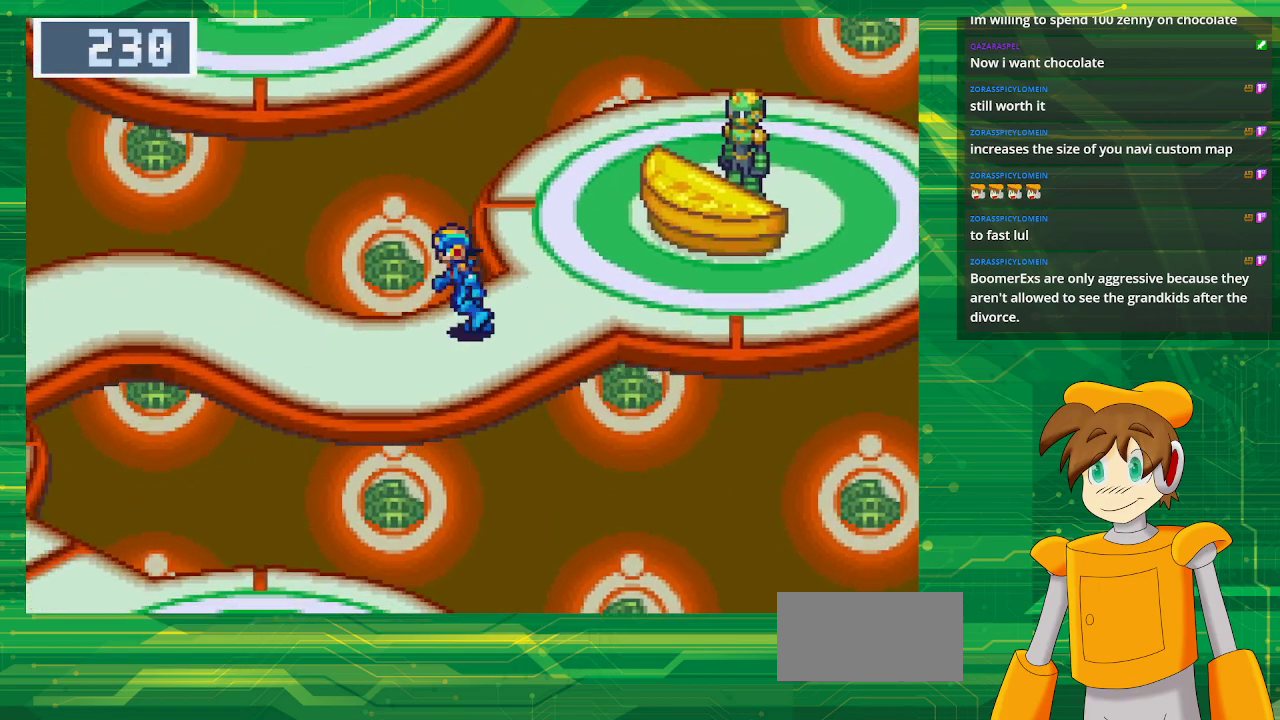
{"buttons": ["B", "DPAD_LEFT"], "events": []}
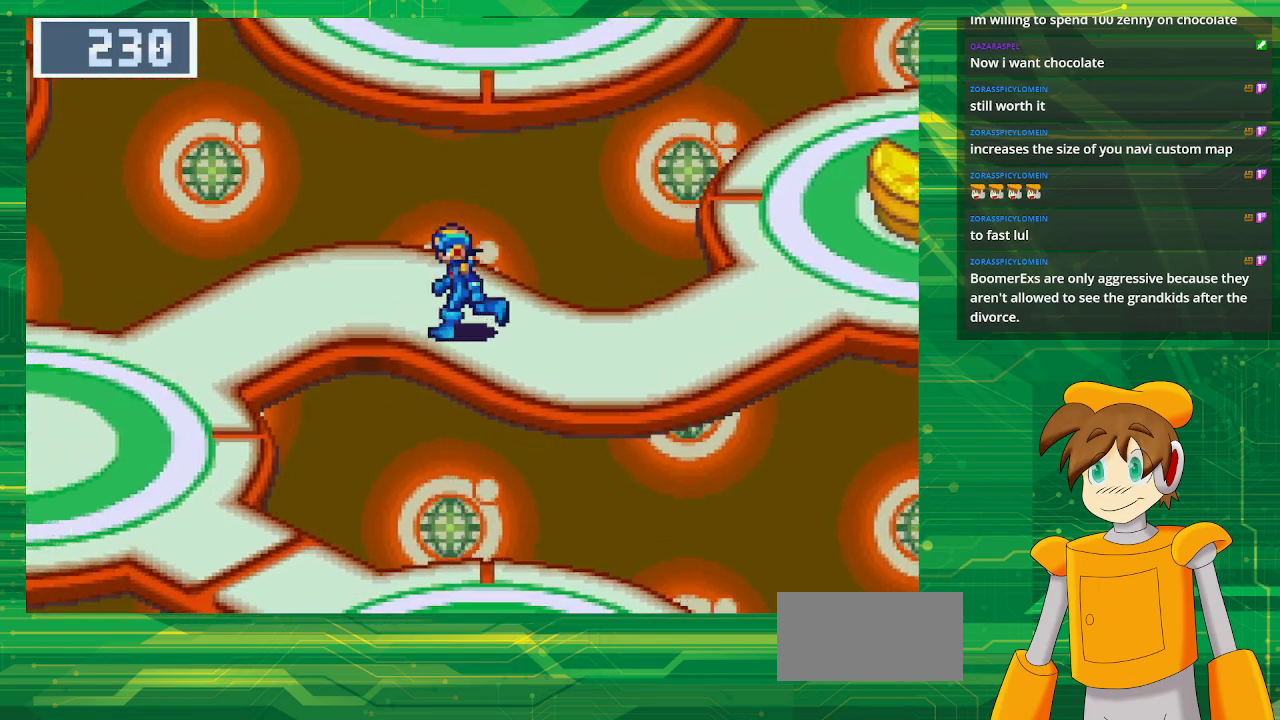
{"buttons": ["B", "DPAD_LEFT"], "events": []}
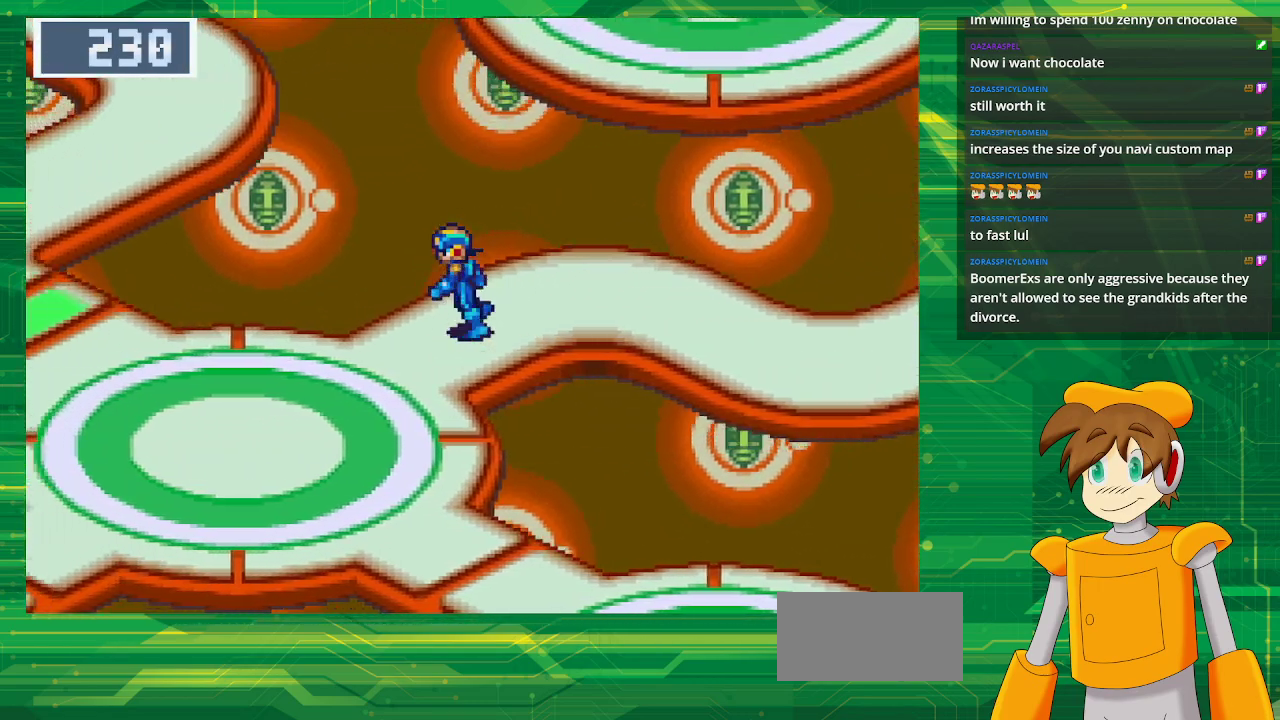
{"buttons": ["B", "DPAD_LEFT"], "events": []}
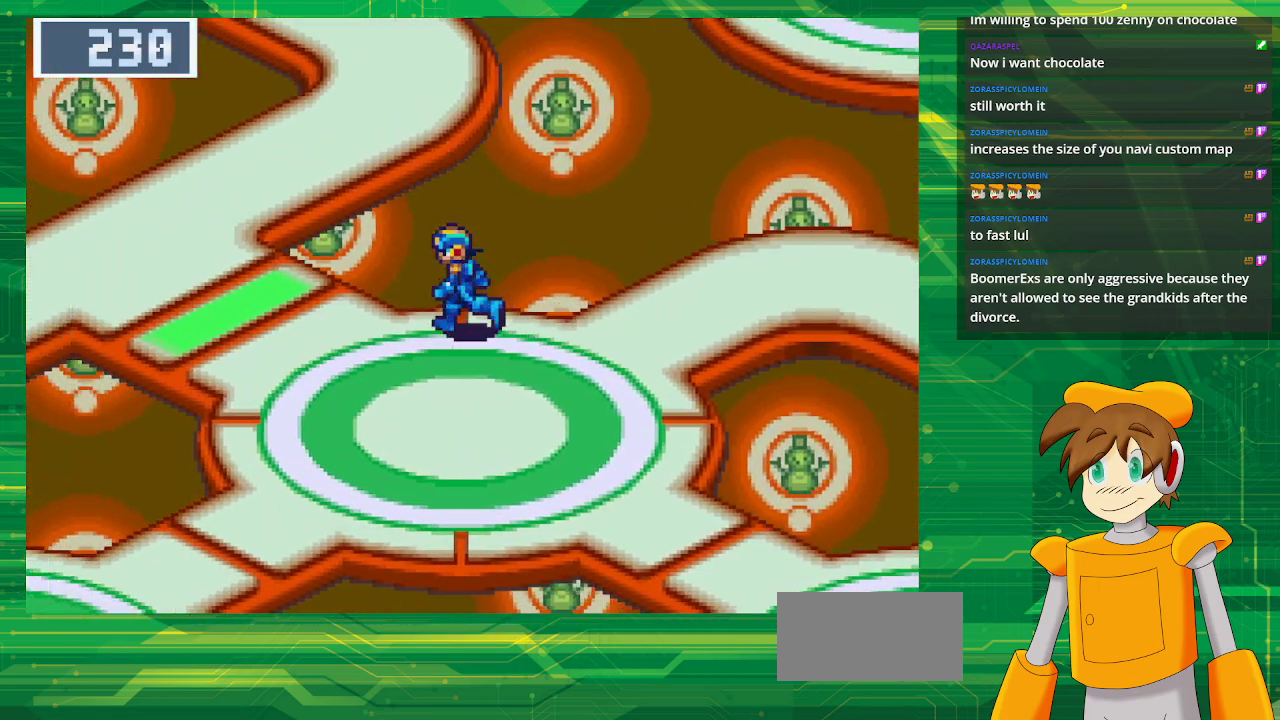
{"buttons": ["B", "DPAD_UP", "DPAD_LEFT"], "events": [[333, "DPAD_UP", "down"]]}
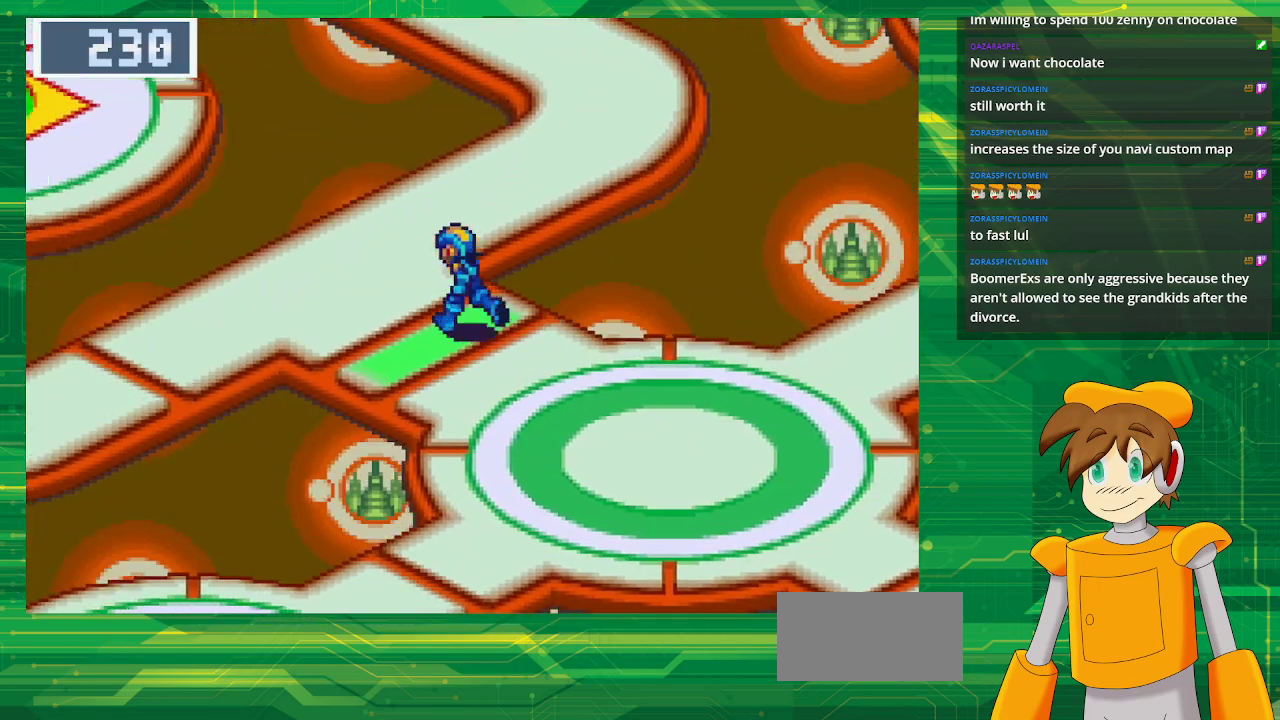
{"buttons": ["B", "DPAD_UP", "DPAD_RIGHT"], "events": [[233, "DPAD_LEFT", "up"], [483, "DPAD_RIGHT", "down"]]}
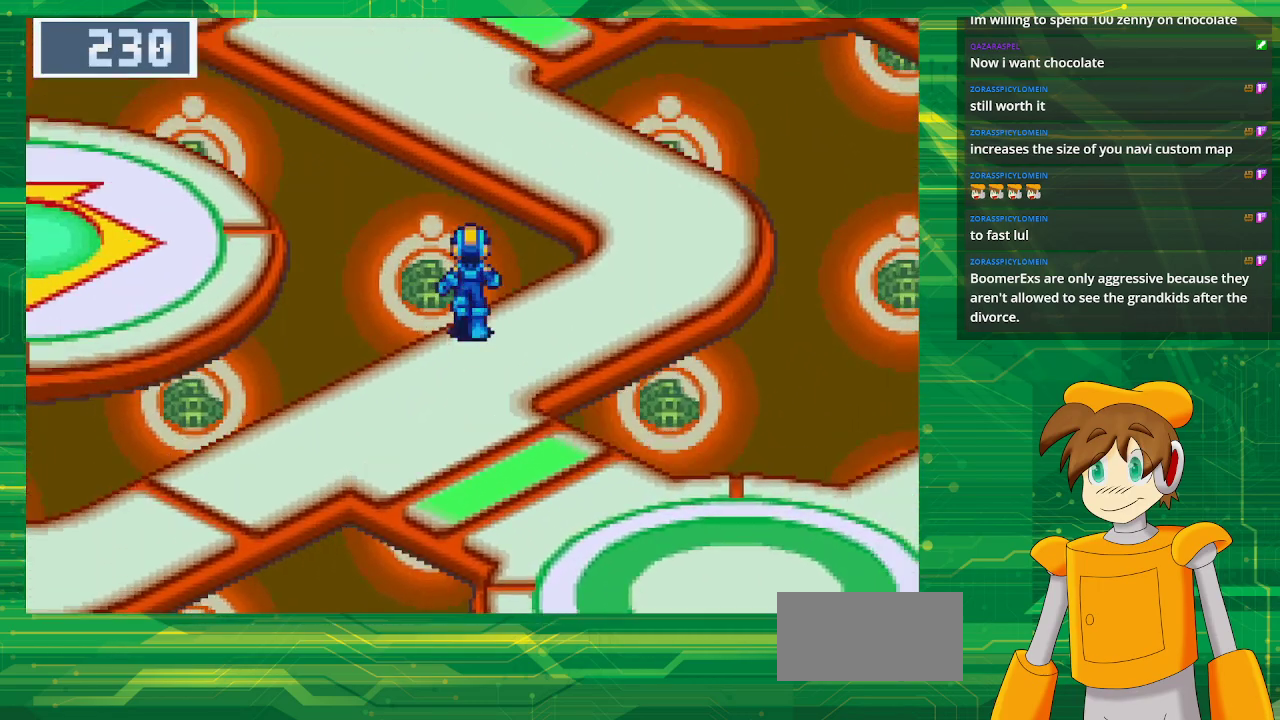
{"buttons": ["B", "DPAD_UP"], "events": [[367, "DPAD_RIGHT", "up"]]}
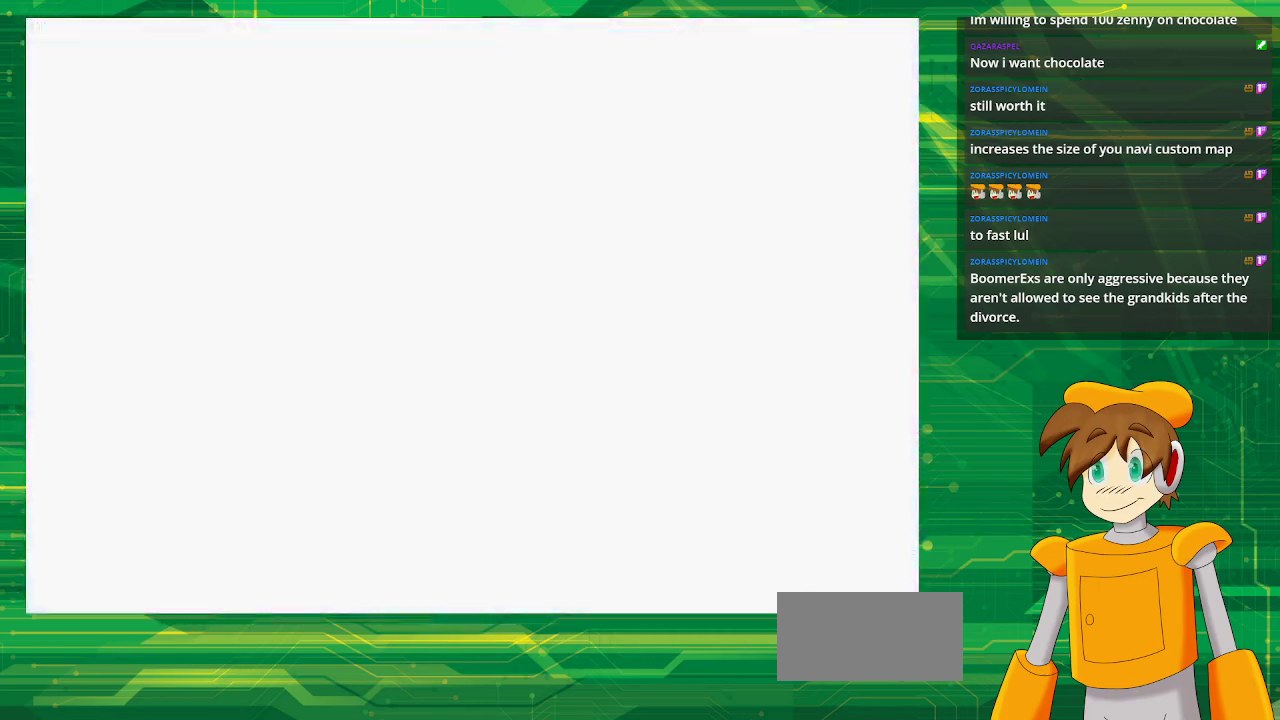
{"buttons": [], "events": [[33, "DPAD_LEFT", "down"], [150, "DPAD_LEFT", "up"], [283, "DPAD_UP", "up"], [367, "B", "up"]]}
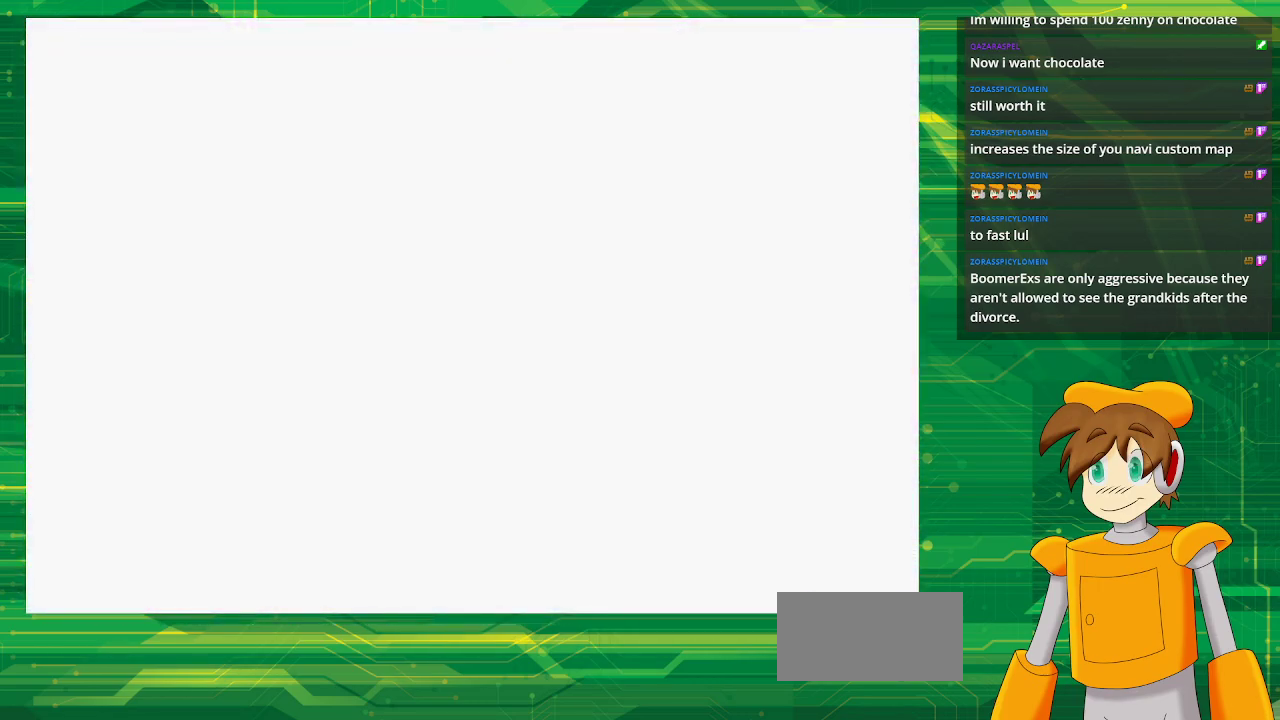
{"buttons": [], "events": []}
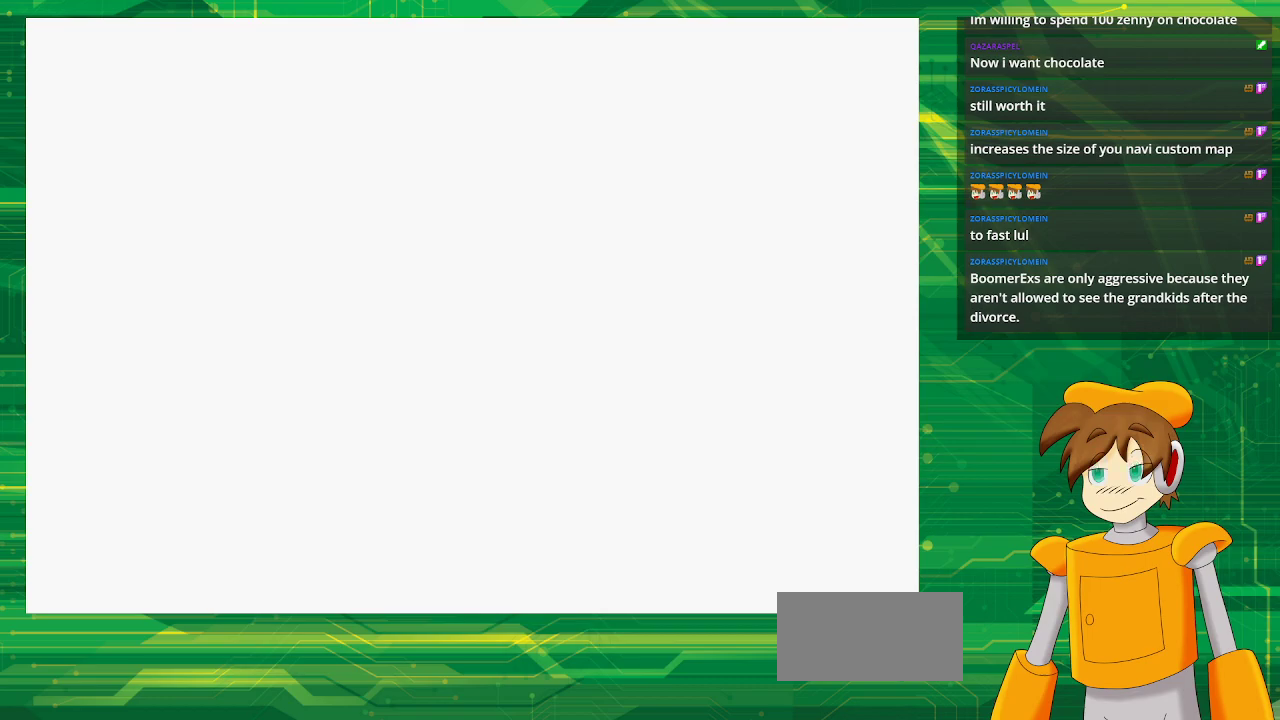
{"buttons": [], "events": []}